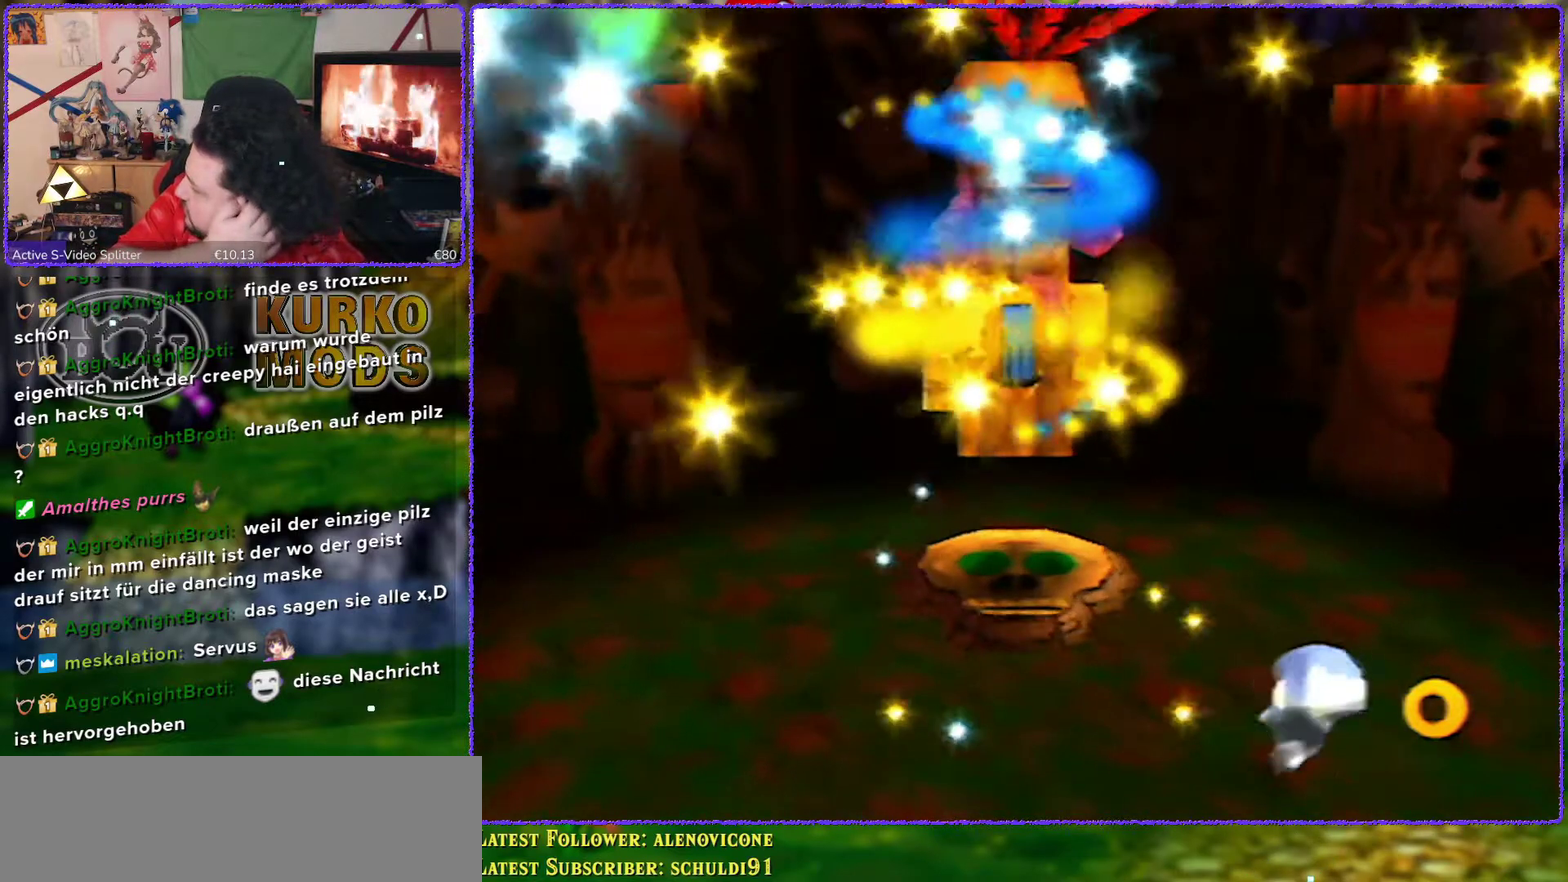
Gameplay with a controller (Nintendo layout); each line is a JSON object with the inputs held at the frame after it. "events" lists button and stick changes between this image and that frame as [ms after this image, input, new state], when the widget could be followed in between. Not read: L3 R3.
{"buttons": [], "left_stick": "down", "events": [[333, "left_stick", "down"]]}
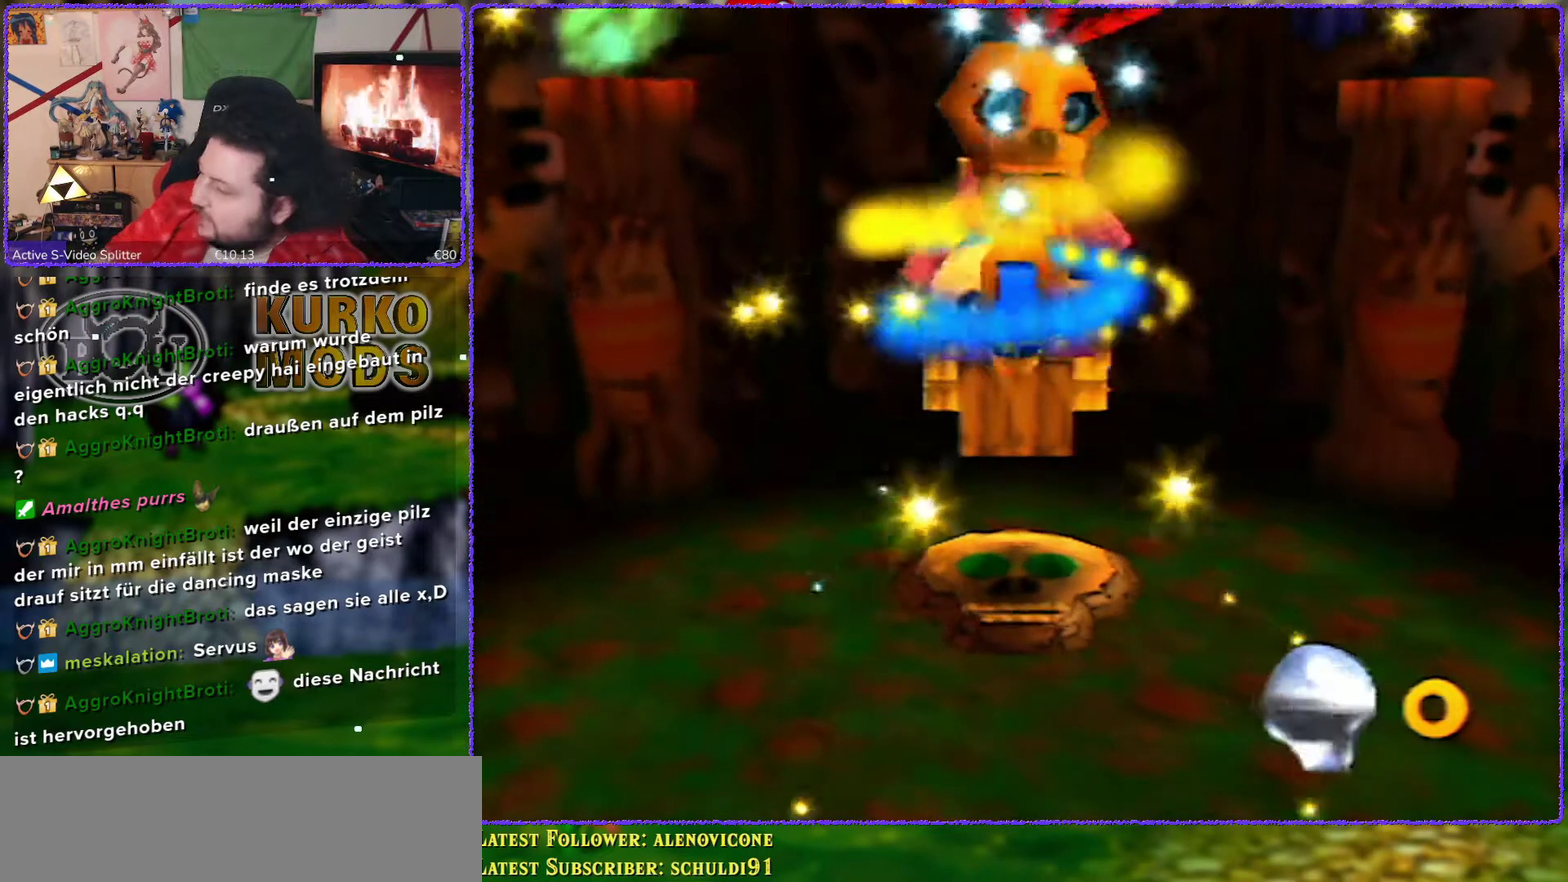
{"buttons": [], "left_stick": "down", "events": []}
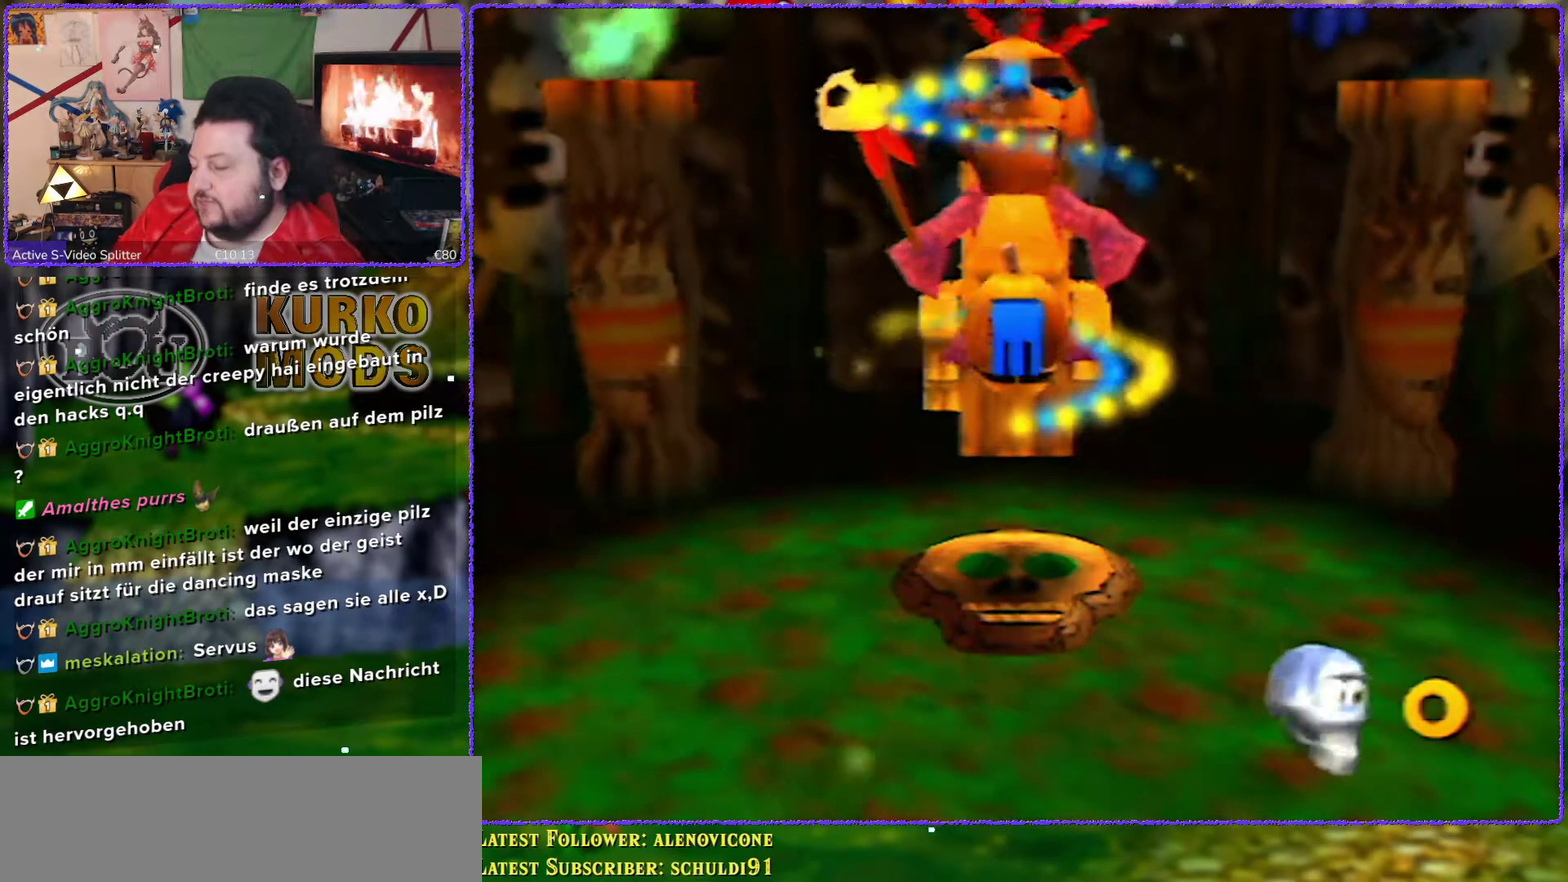
{"buttons": [], "left_stick": "down", "events": []}
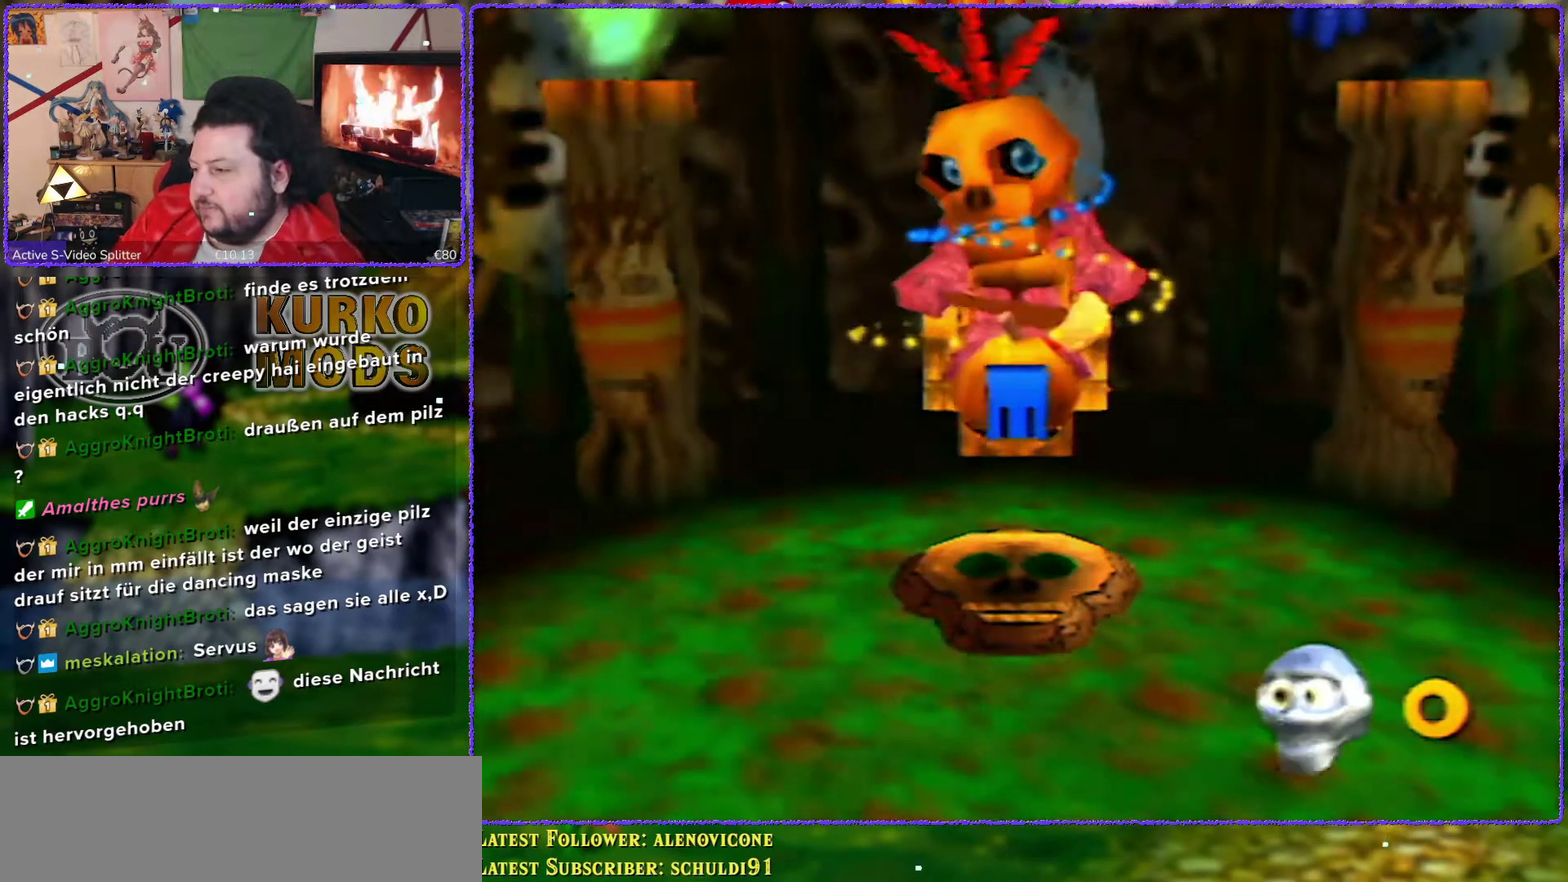
{"buttons": [], "left_stick": "down", "events": []}
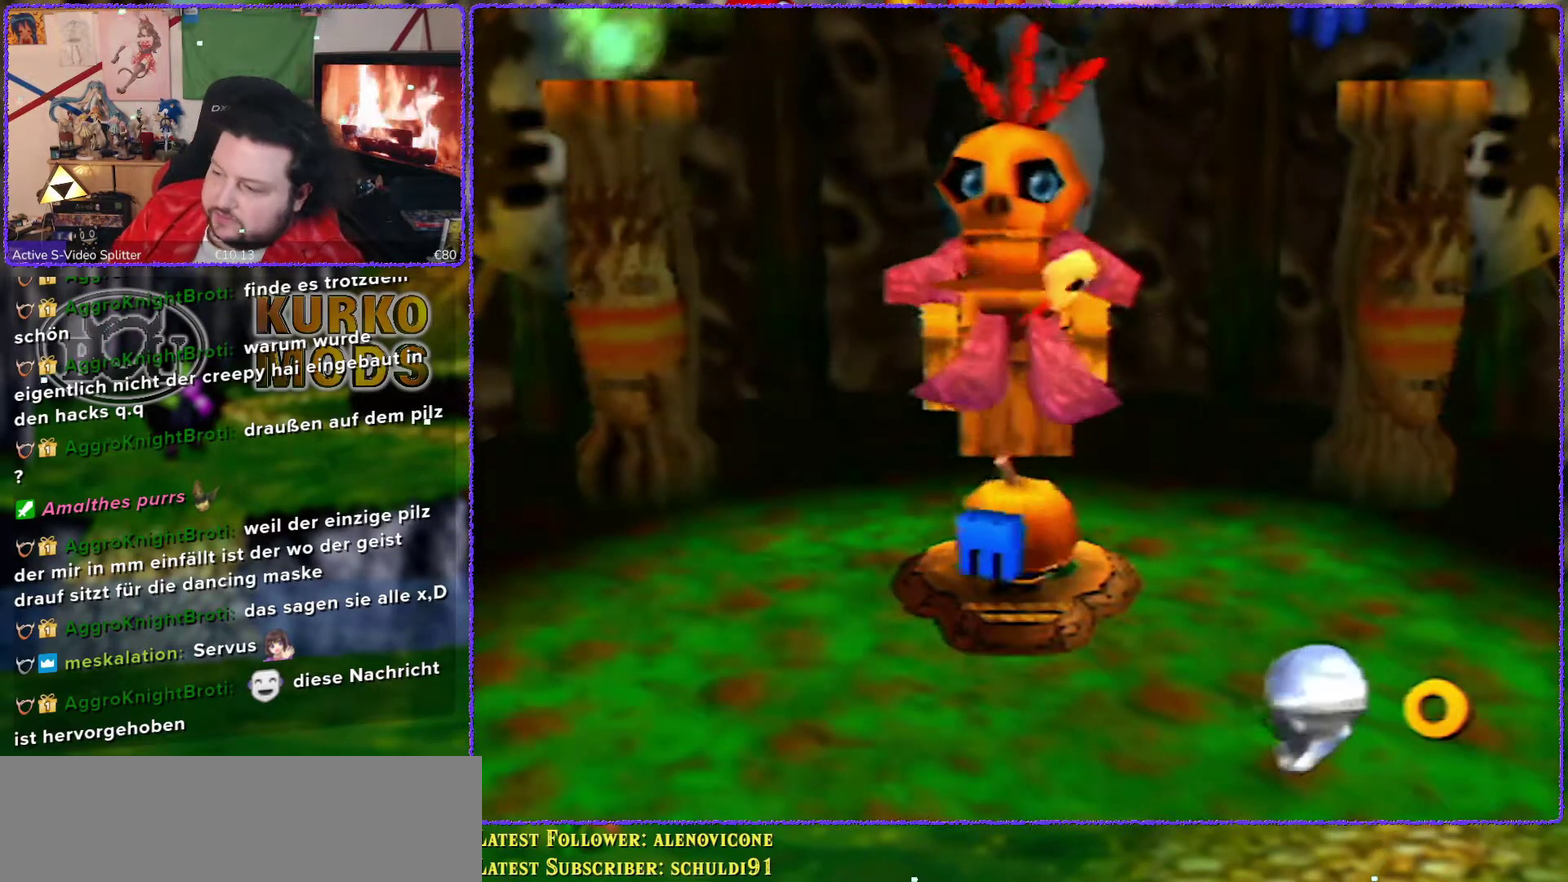
{"buttons": [], "left_stick": "down", "events": []}
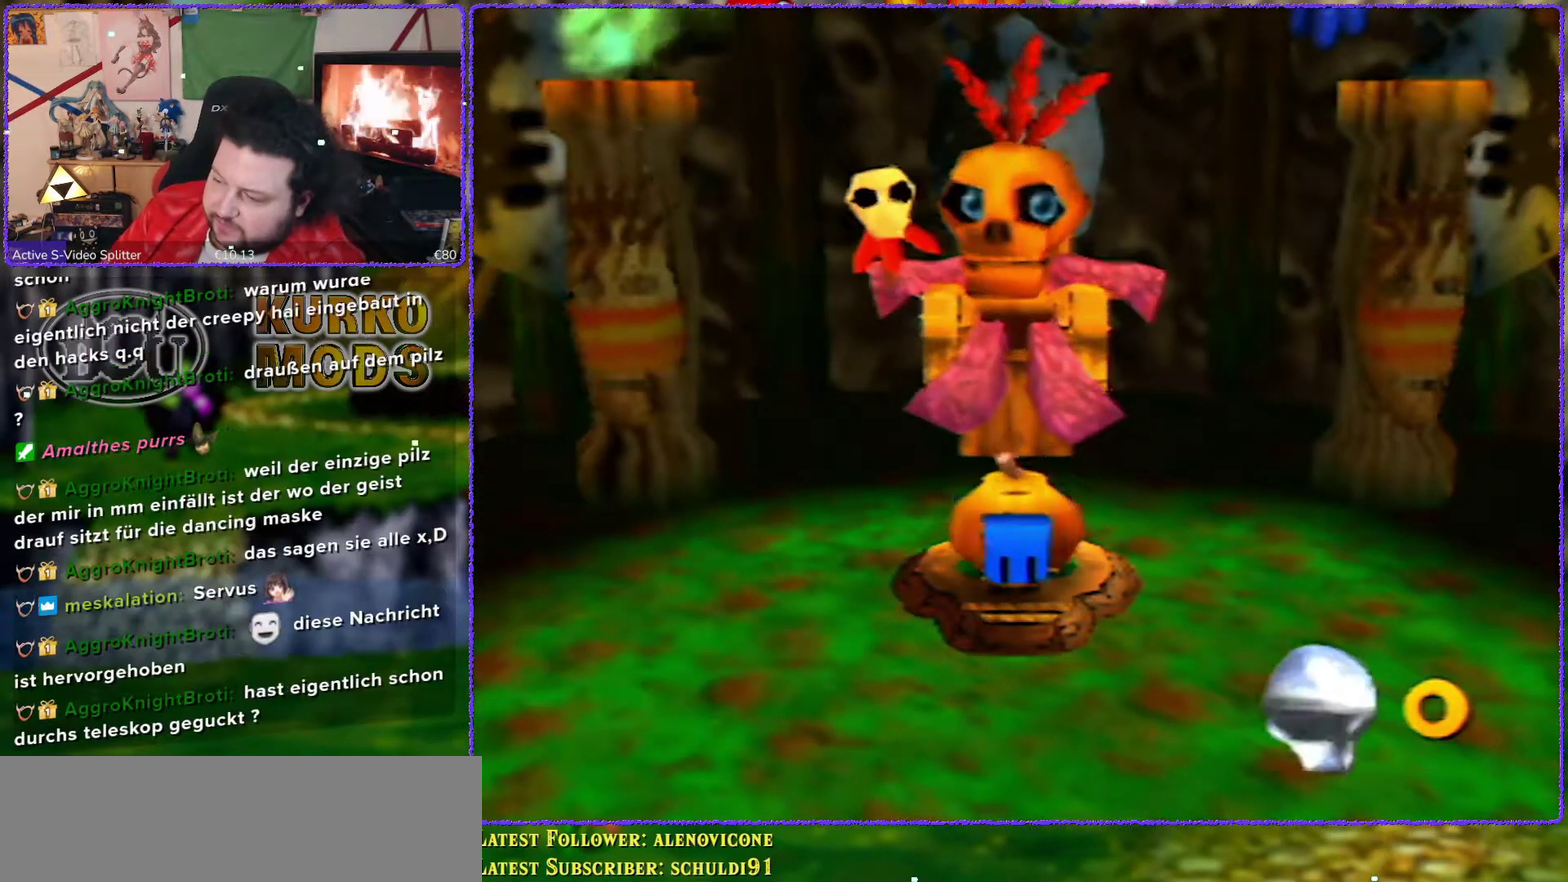
{"buttons": [], "left_stick": "down", "events": []}
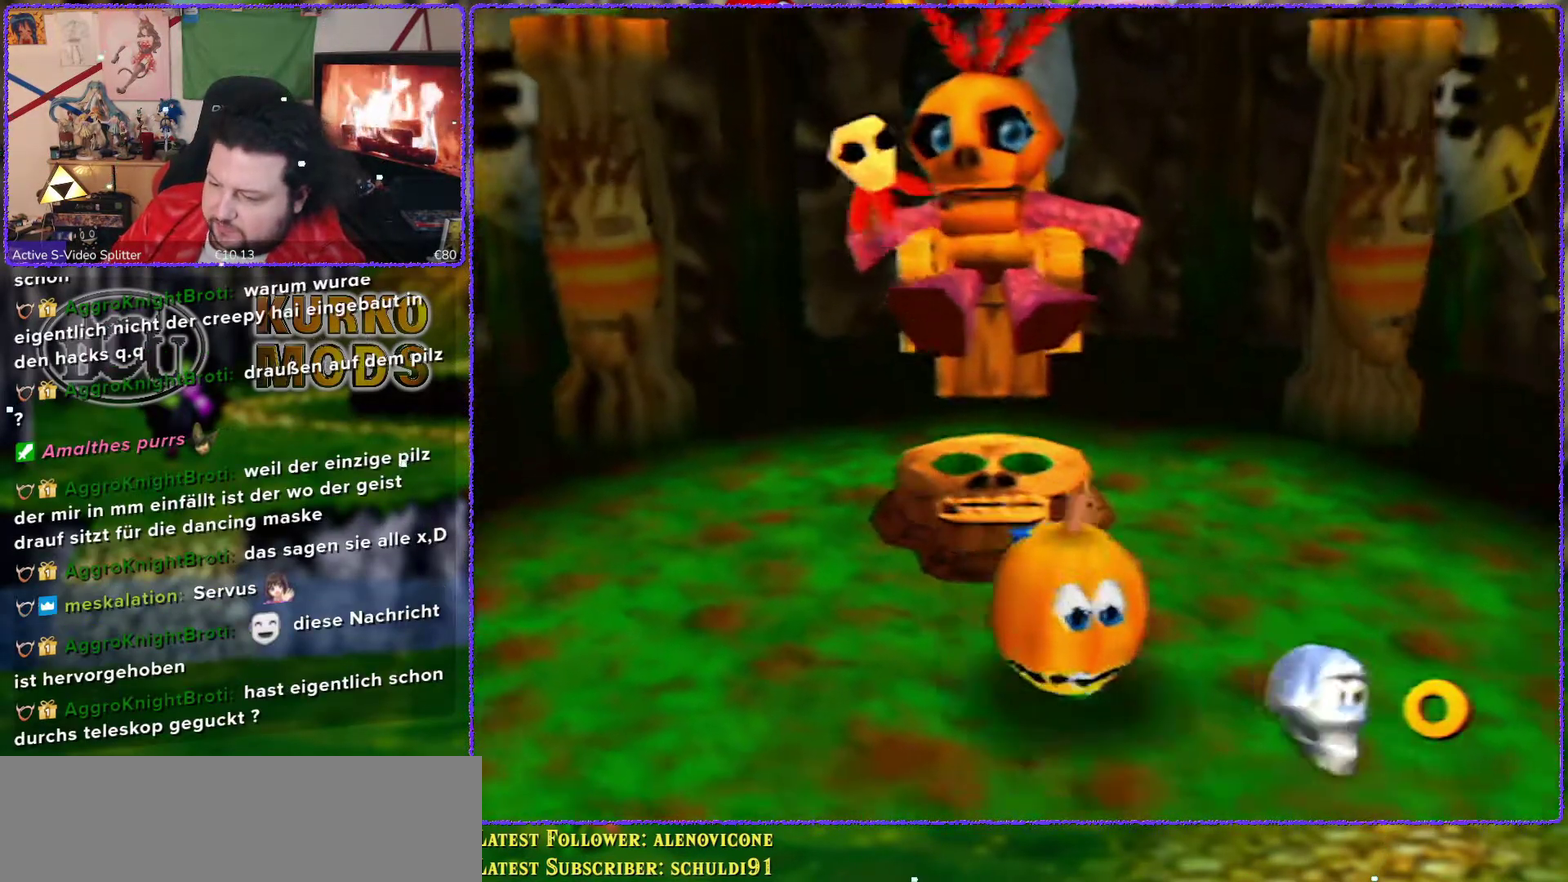
{"buttons": [], "left_stick": "down", "events": []}
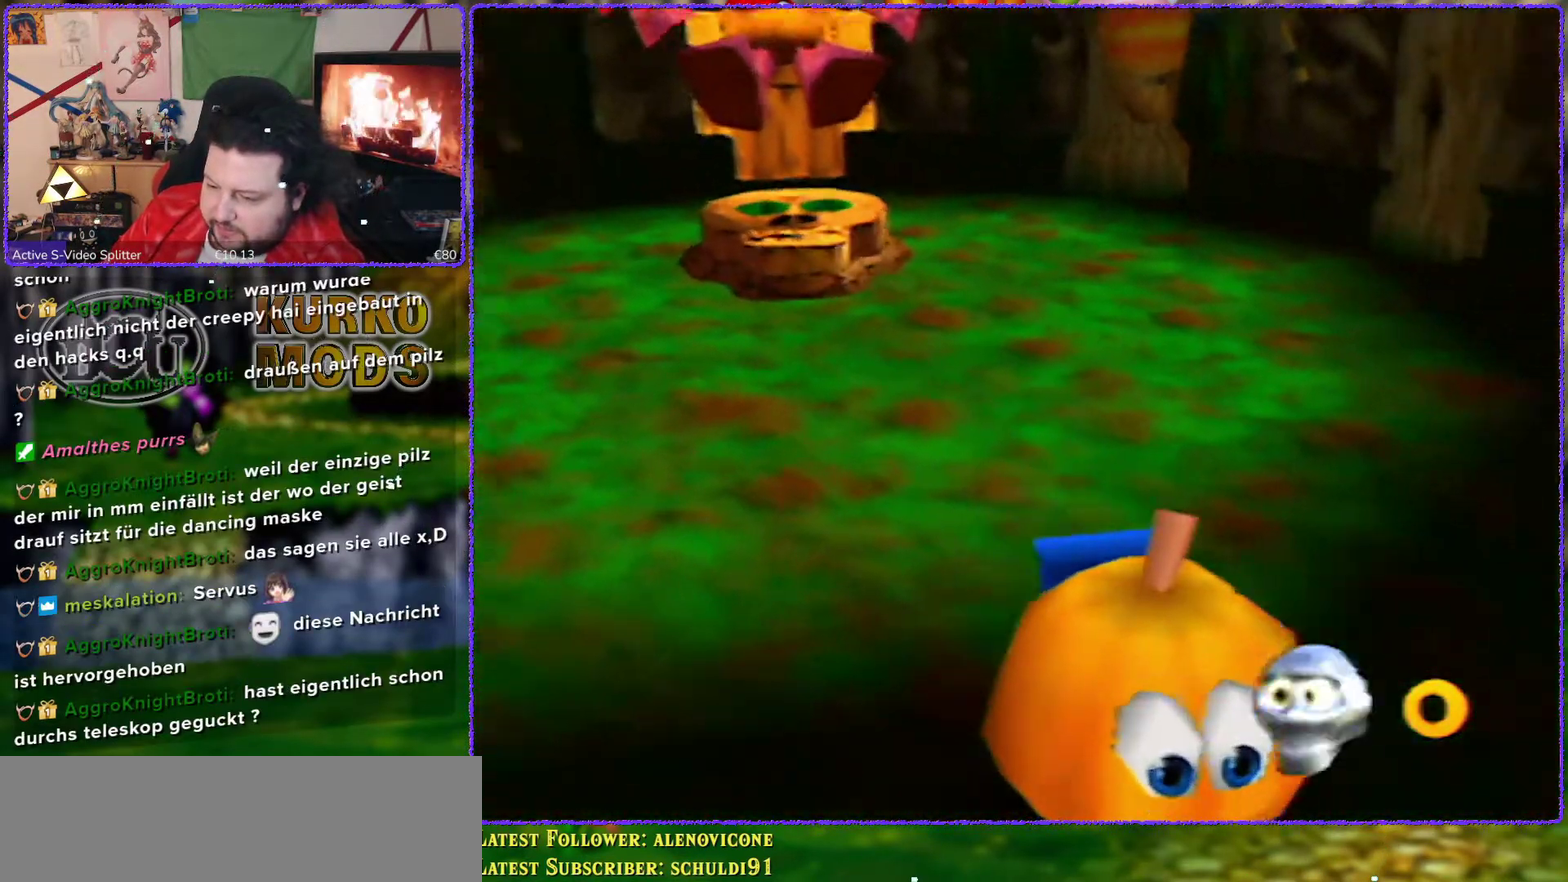
{"buttons": [], "left_stick": "down-right", "events": [[433, "left_stick", "down-right"]]}
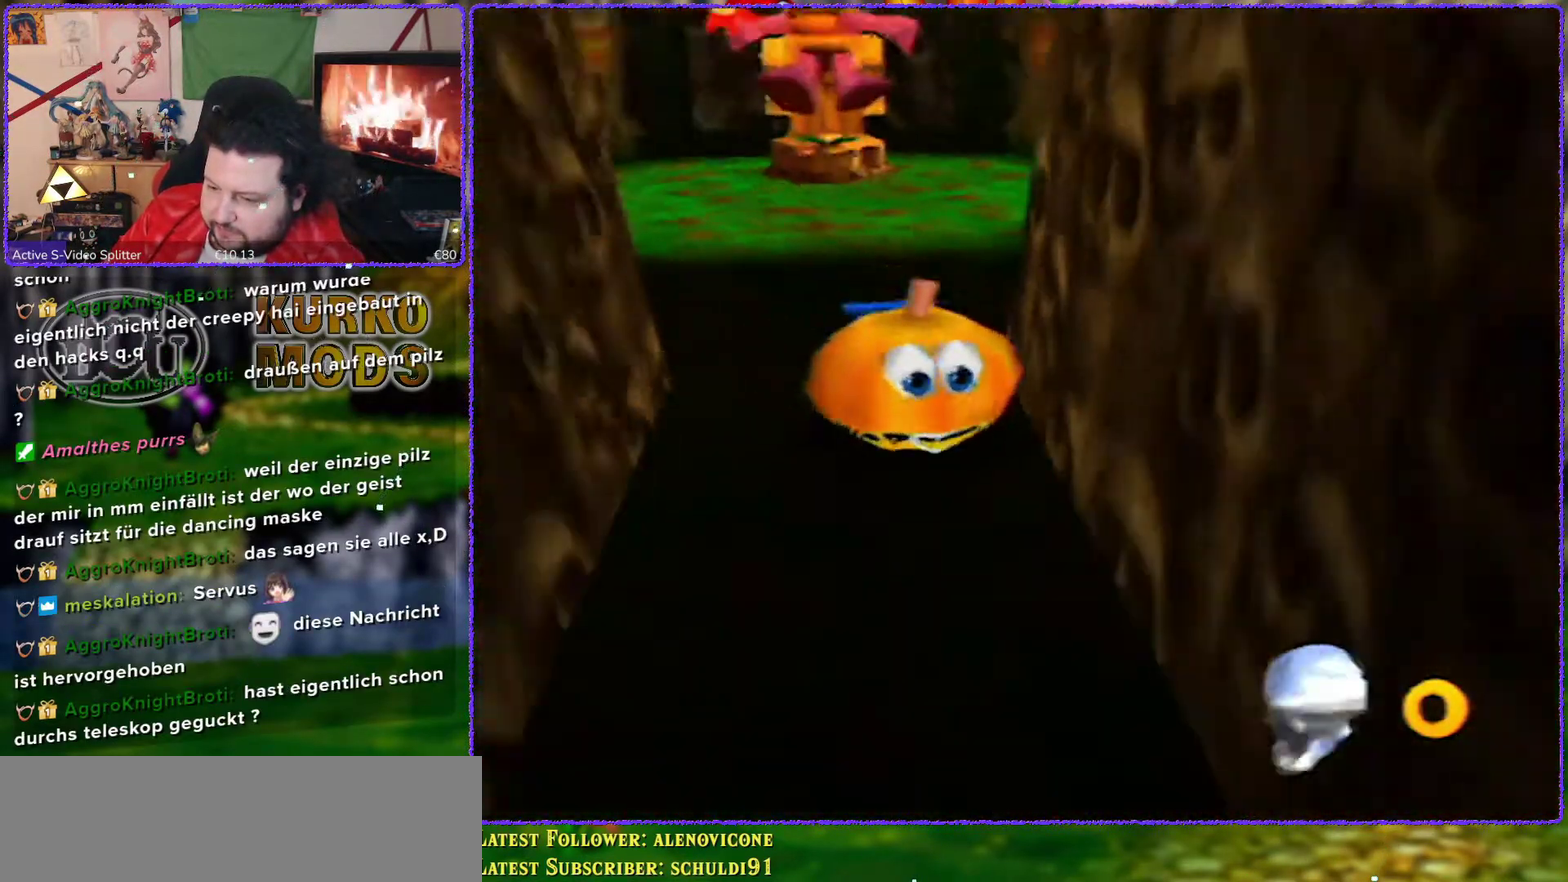
{"buttons": [], "left_stick": "down", "events": [[200, "left_stick", "down"]]}
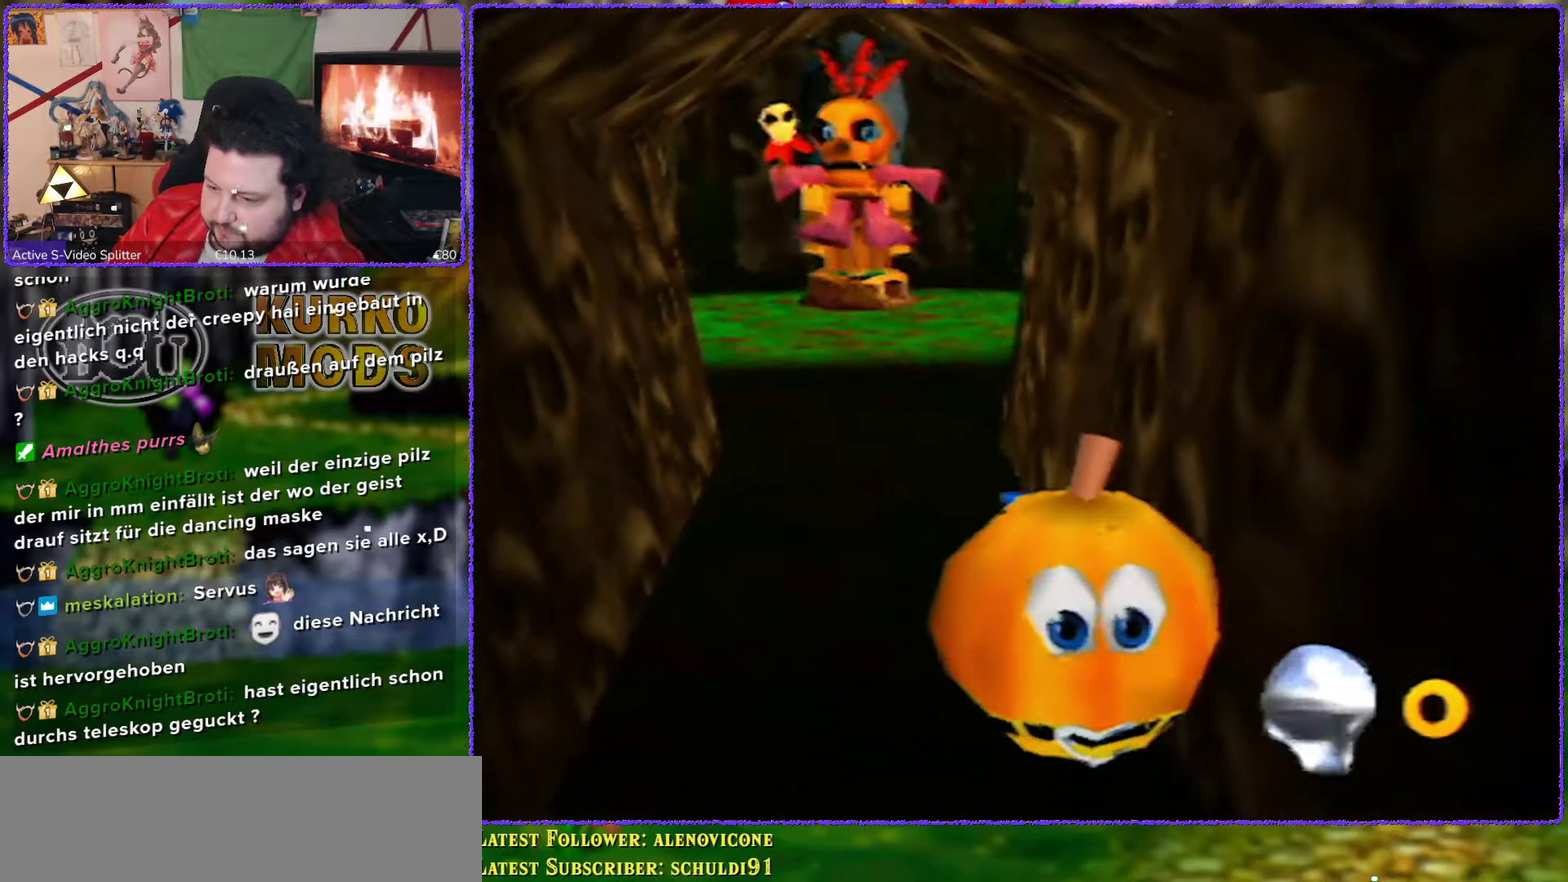
{"buttons": [], "left_stick": "down-right", "events": [[217, "left_stick", "down-right"]]}
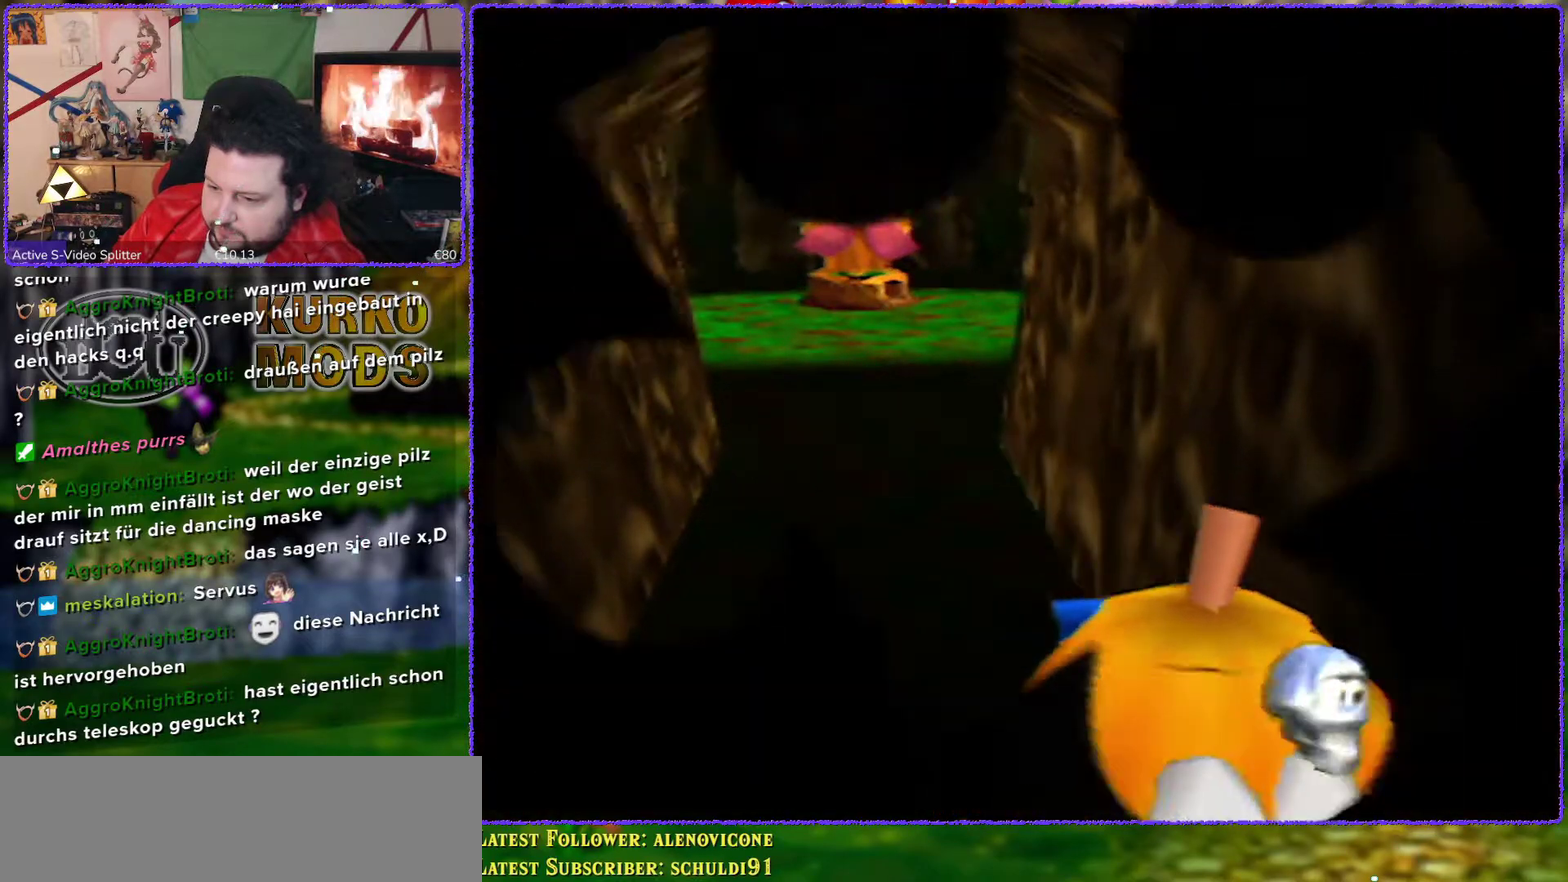
{"buttons": [], "left_stick": "center", "events": [[67, "left_stick", "center"]]}
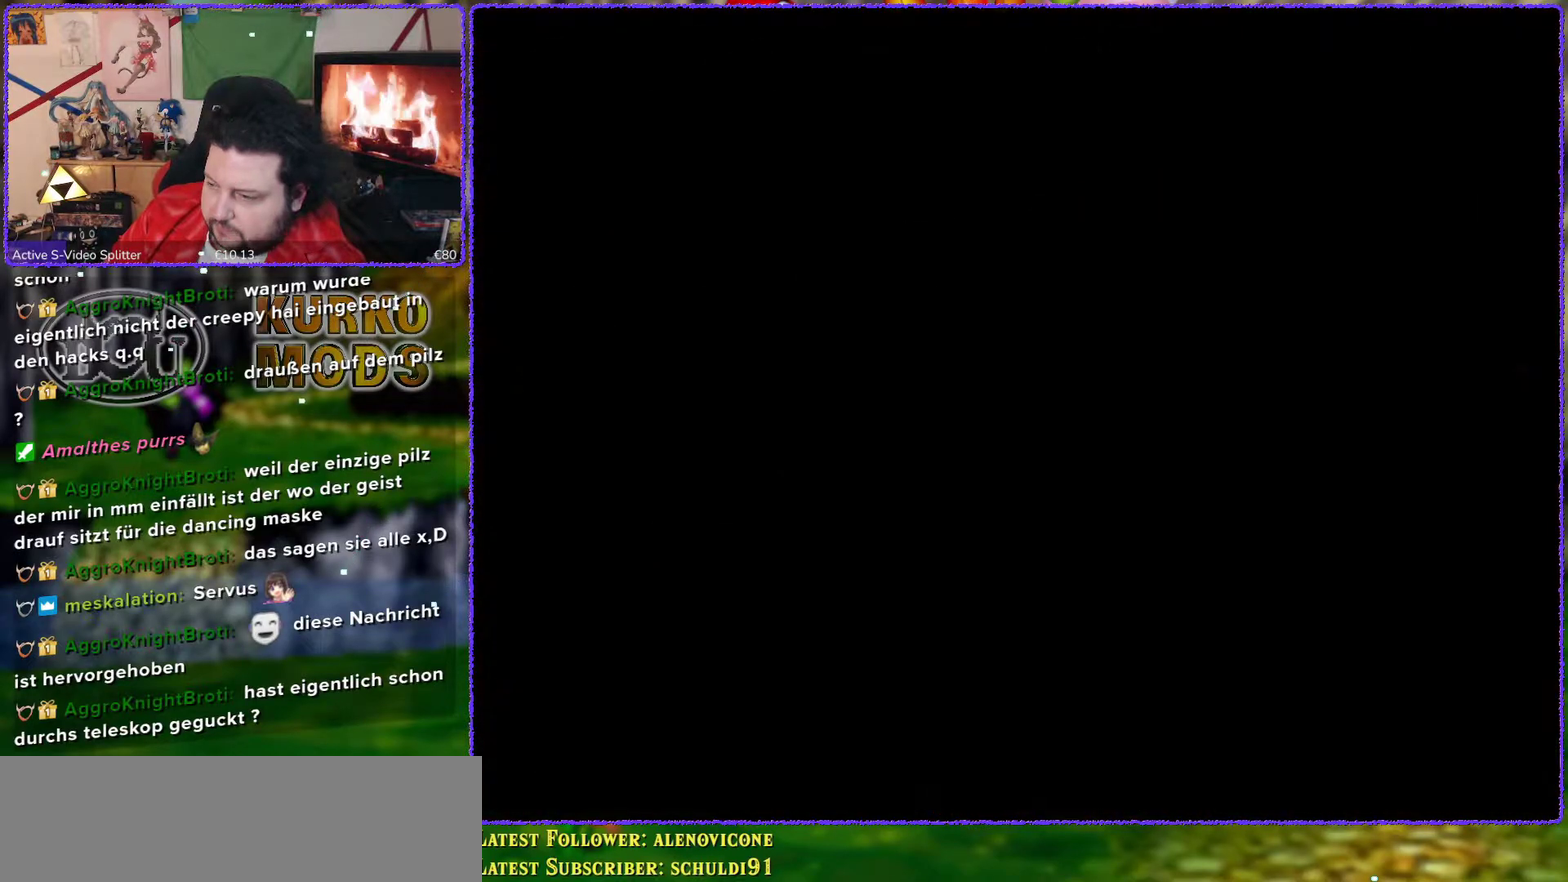
{"buttons": [], "left_stick": "center", "events": []}
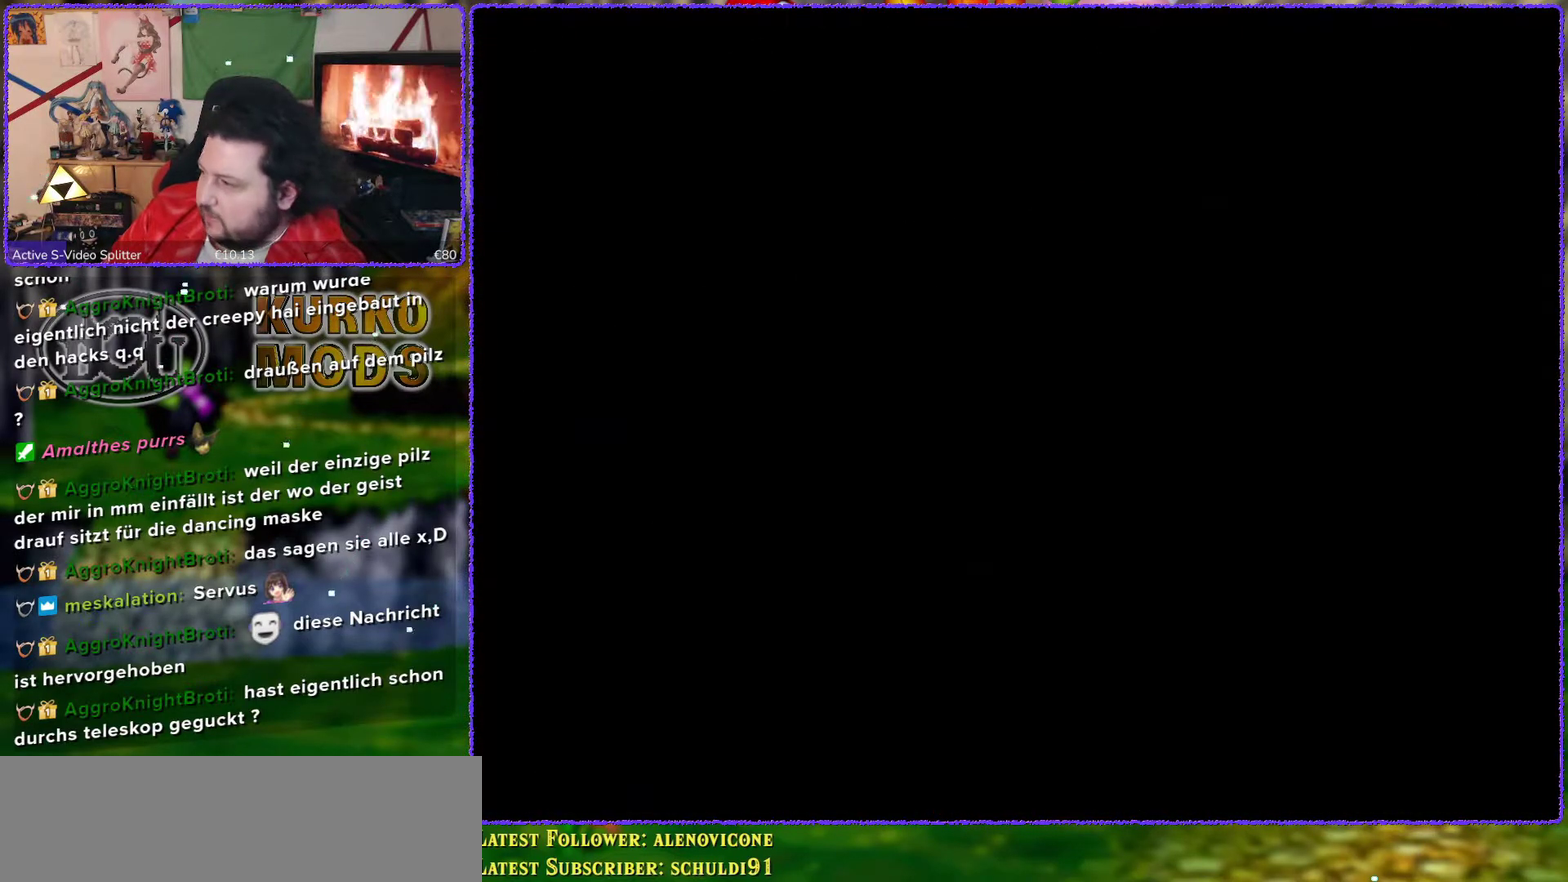
{"buttons": [], "left_stick": "center", "events": []}
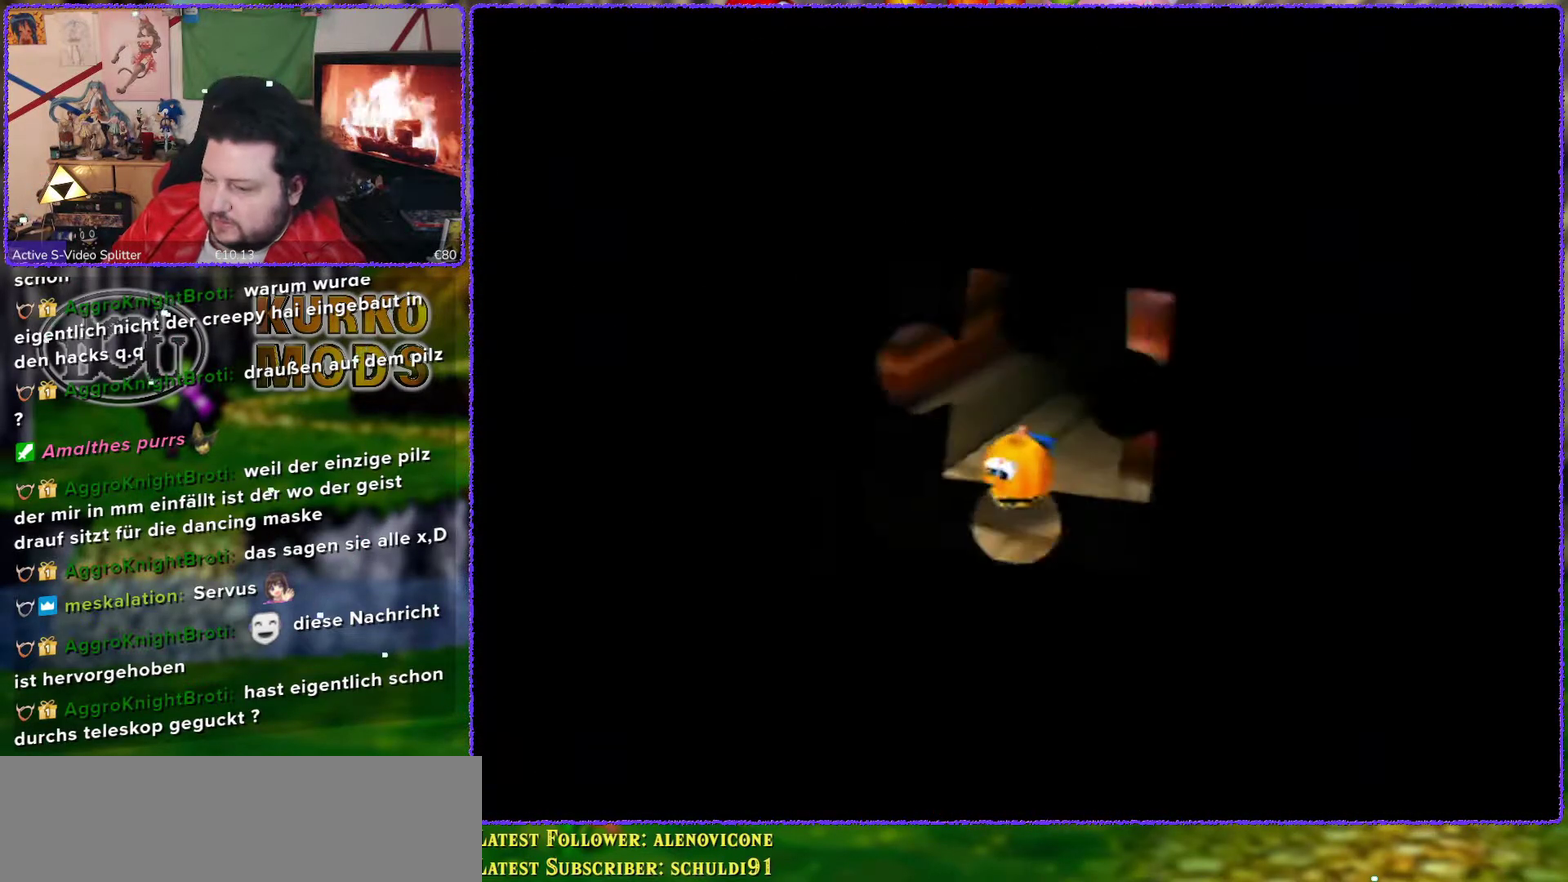
{"buttons": [], "left_stick": "down-right", "events": [[450, "left_stick", "down-right"]]}
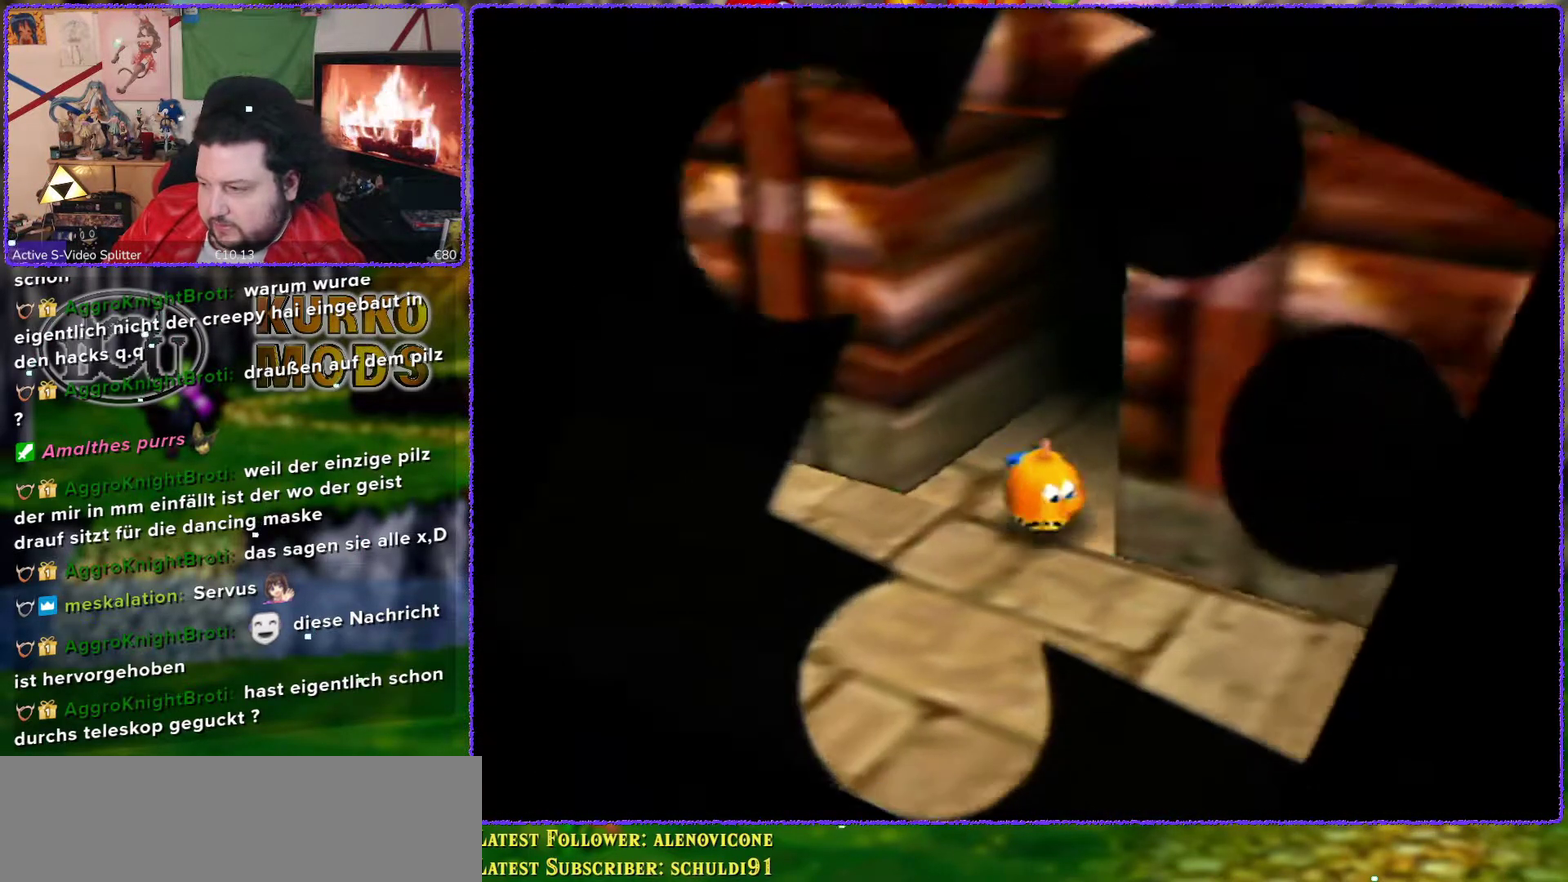
{"buttons": ["C_LEFT"], "left_stick": "down-right", "events": [[167, "left_stick", "down"], [217, "C_LEFT", "down"], [350, "C_LEFT", "up"], [350, "left_stick", "down-right"], [433, "C_LEFT", "down"]]}
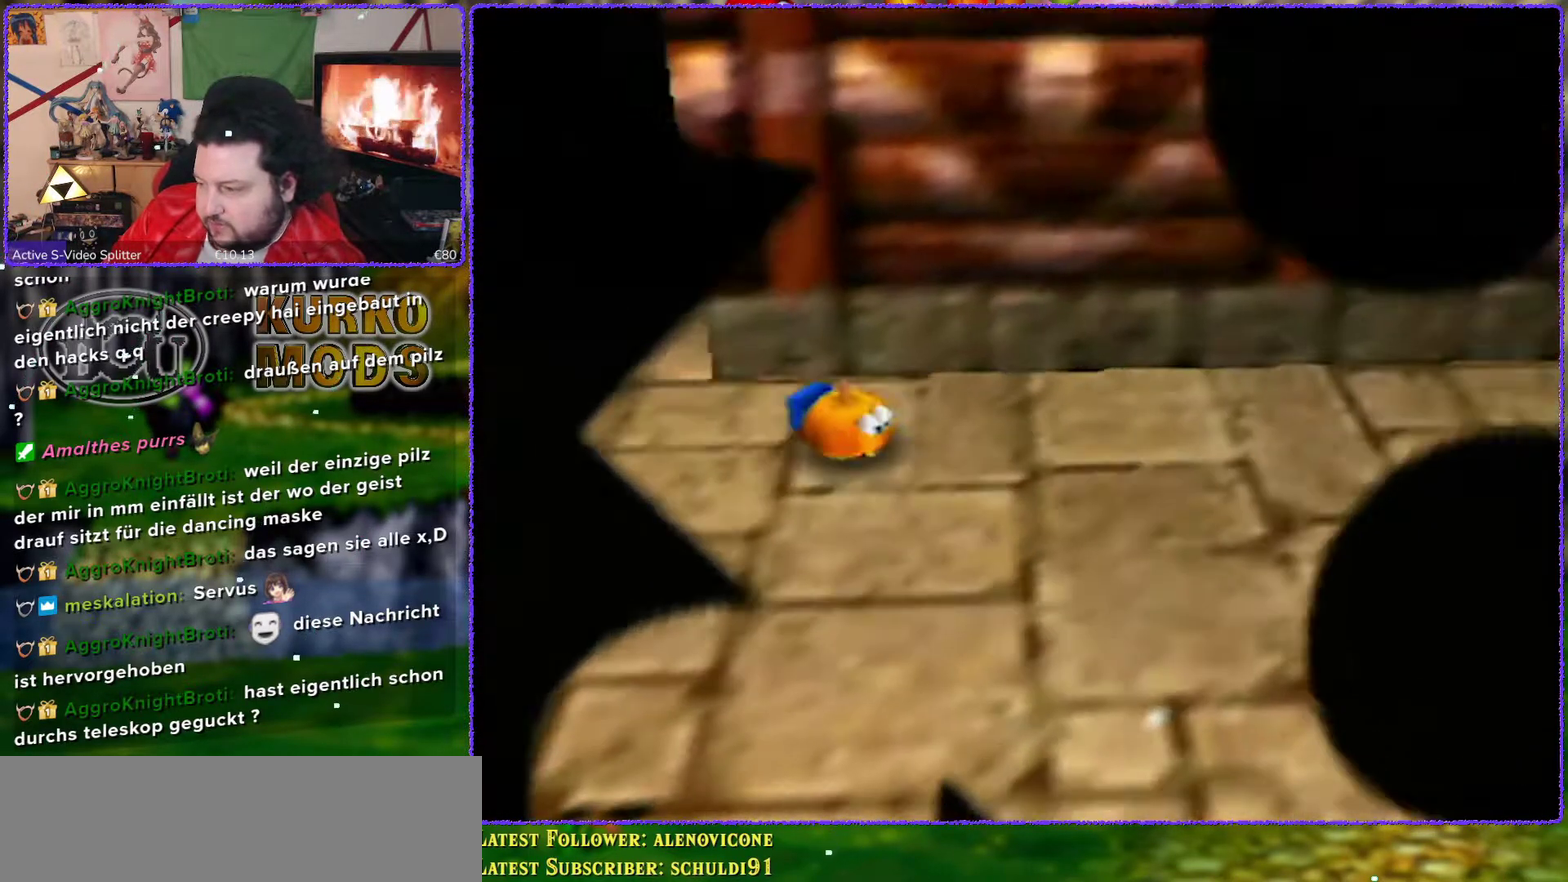
{"buttons": ["C_LEFT"], "left_stick": "up-right", "events": [[33, "C_LEFT", "up"], [117, "C_LEFT", "down"], [217, "C_LEFT", "up"], [283, "C_LEFT", "down"], [333, "left_stick", "right"], [367, "C_LEFT", "up"], [450, "C_LEFT", "down"], [500, "left_stick", "up-right"]]}
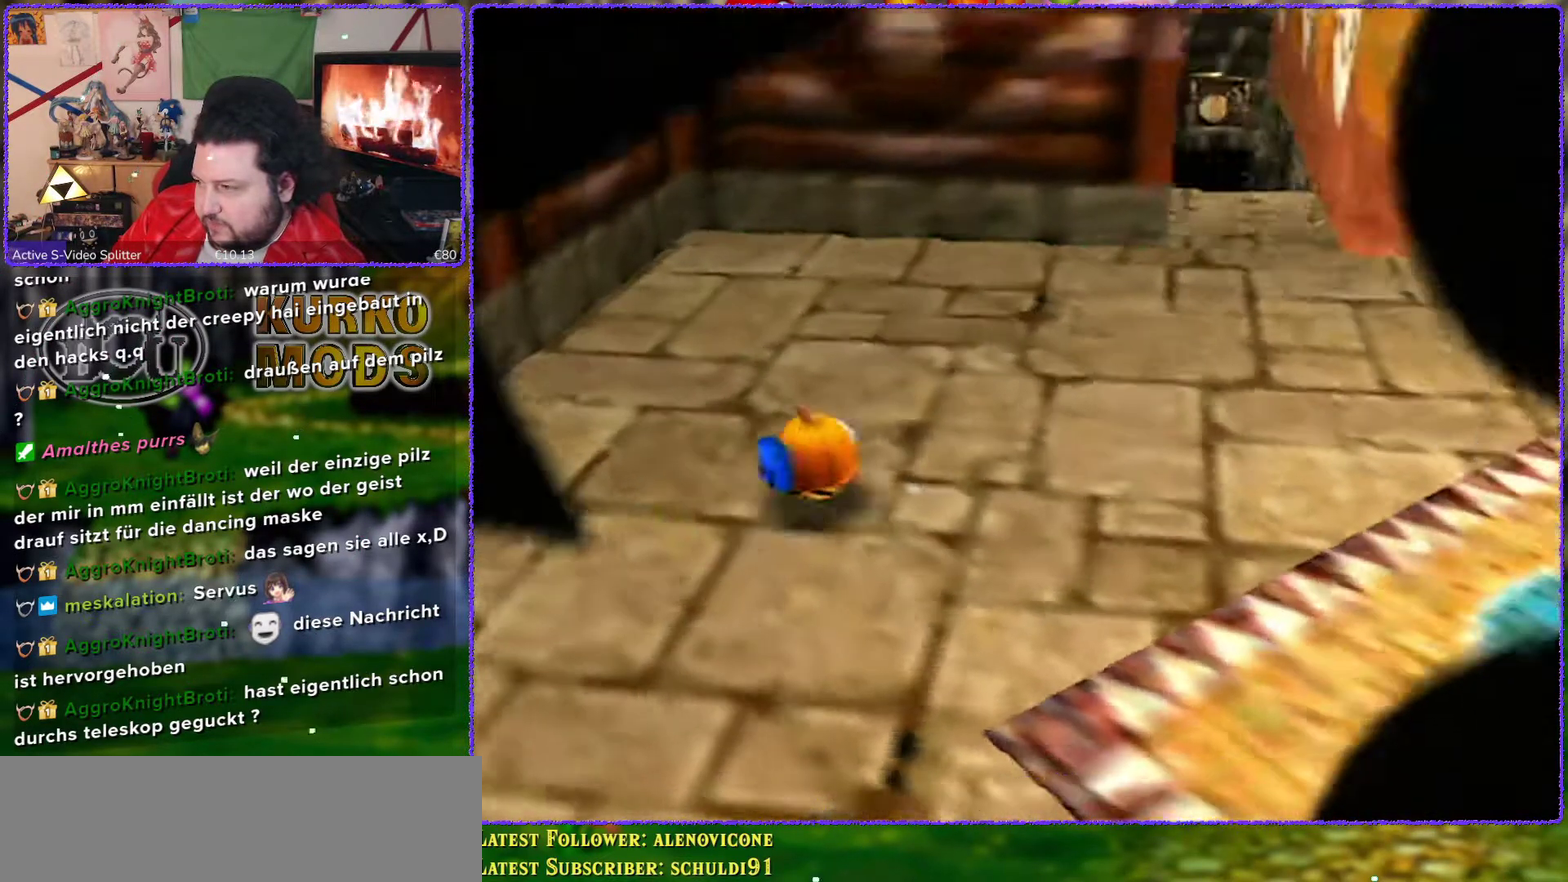
{"buttons": [], "left_stick": "up", "events": [[33, "C_LEFT", "up"], [500, "left_stick", "up"]]}
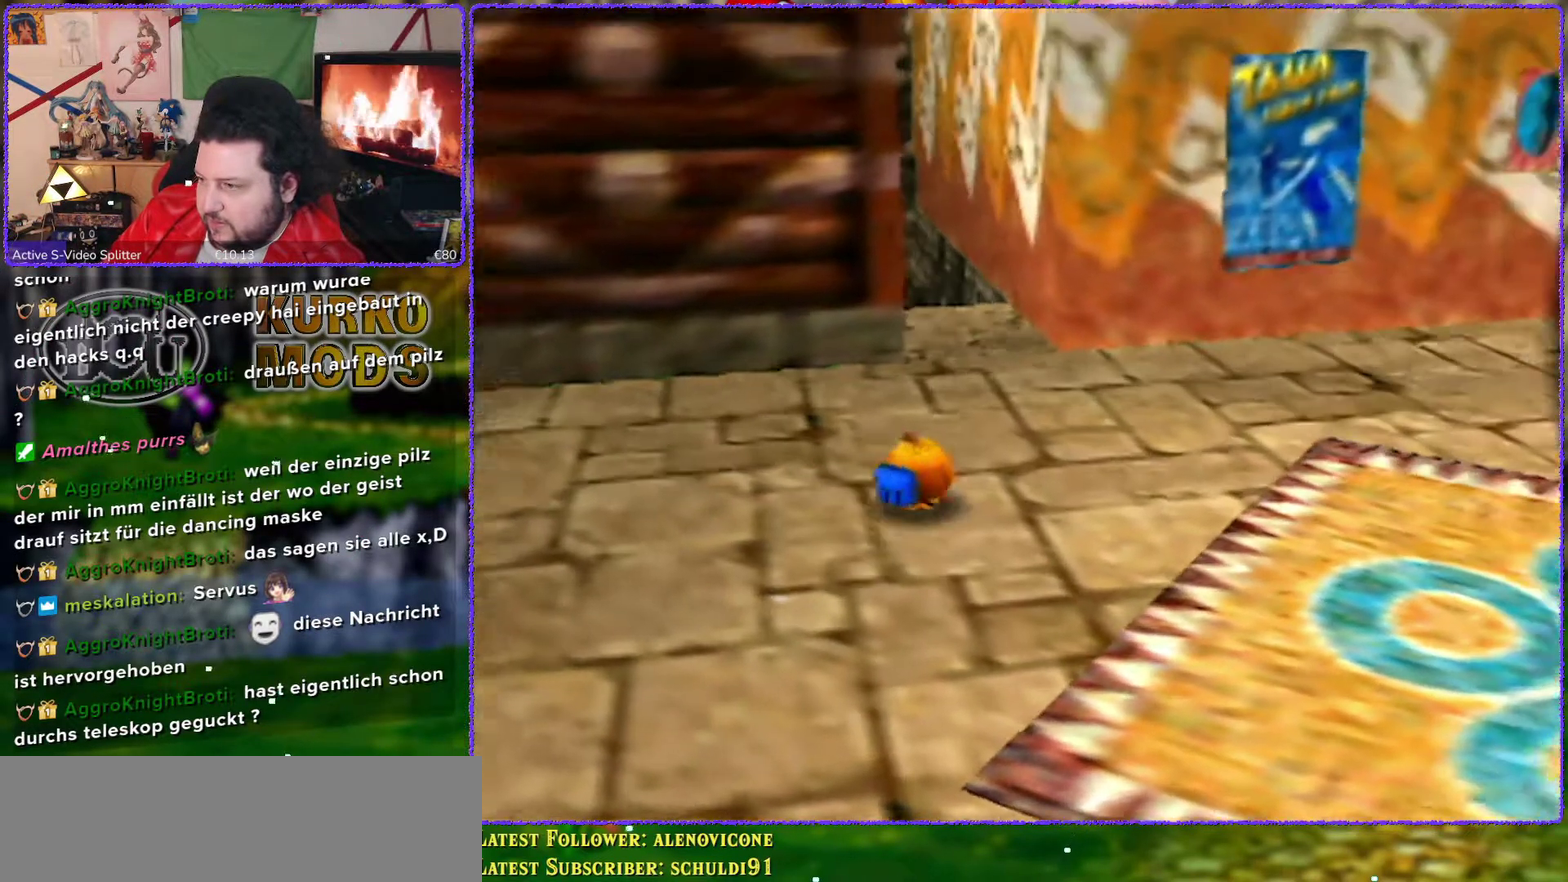
{"buttons": [], "left_stick": "up", "events": []}
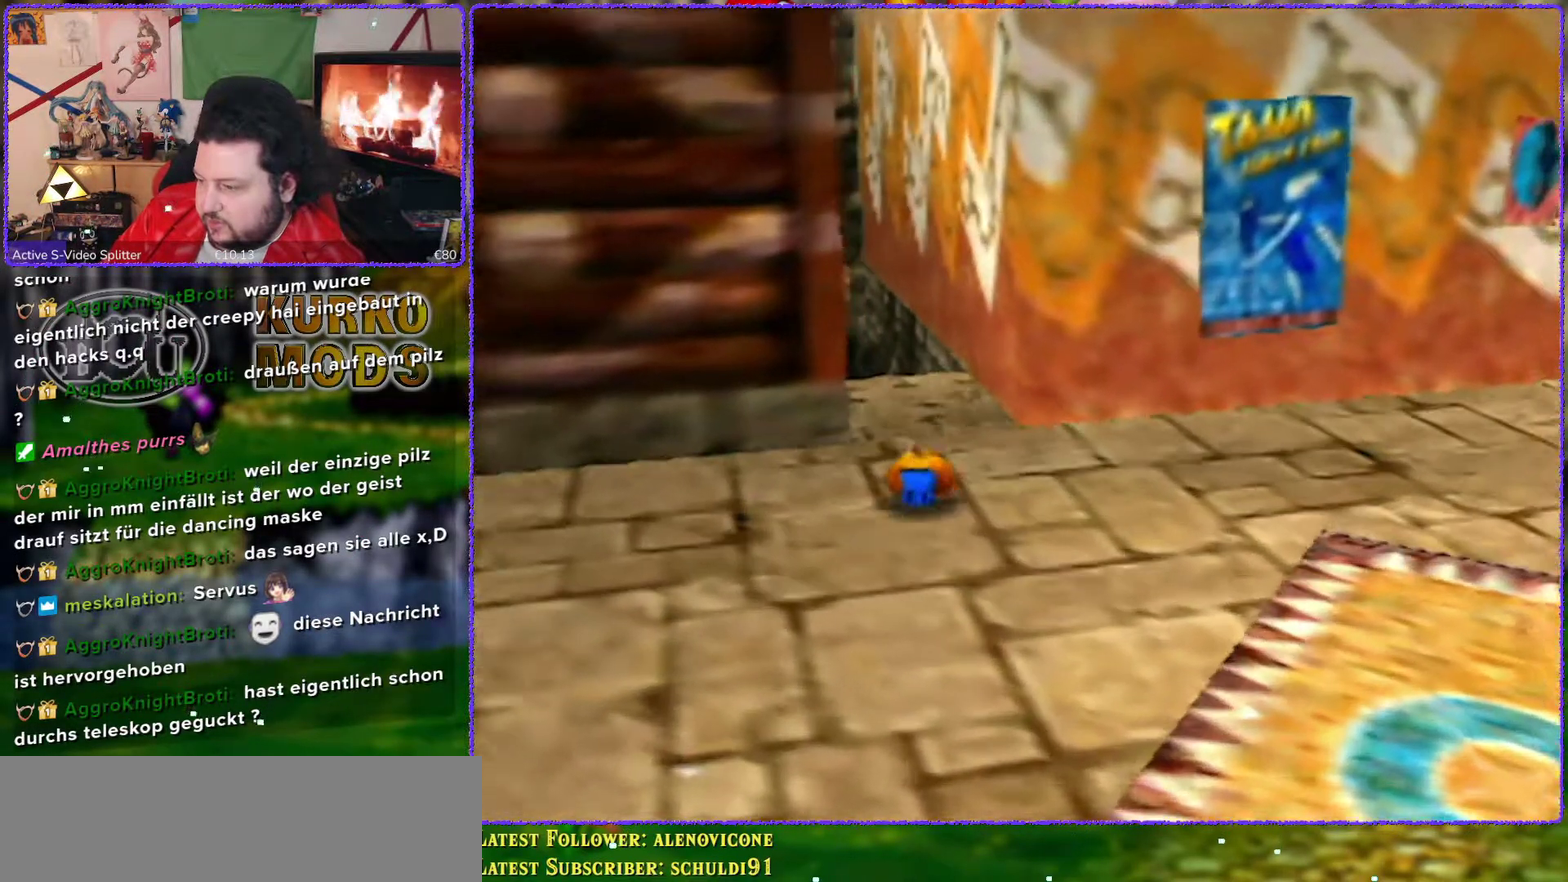
{"buttons": [], "left_stick": "up", "events": [[233, "C_RIGHT", "down"], [333, "C_RIGHT", "up"]]}
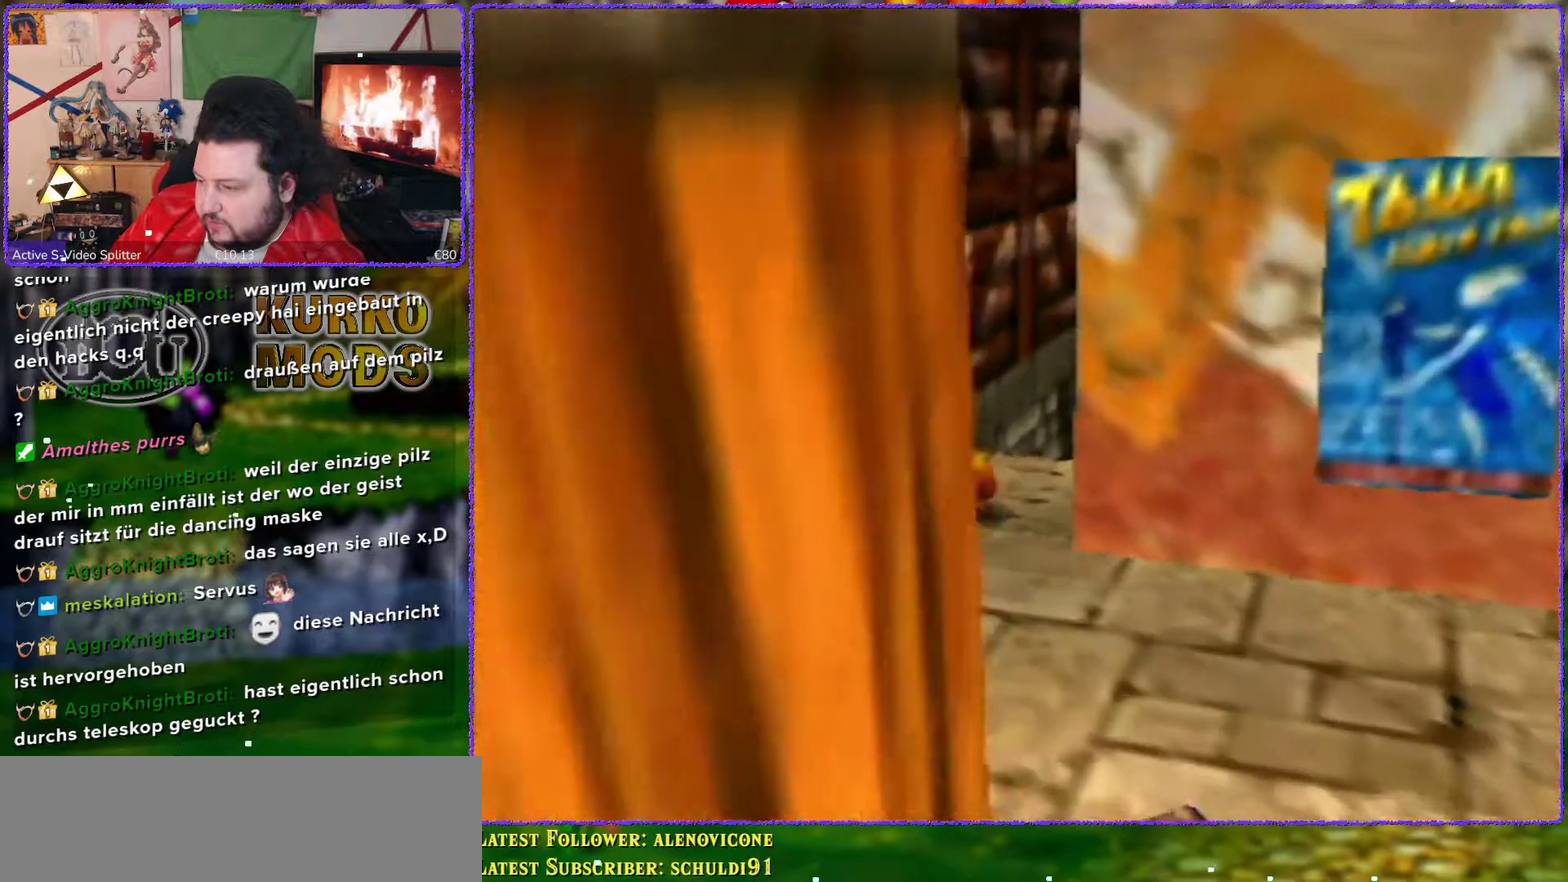
{"buttons": [], "left_stick": "up", "events": [[183, "C_LEFT", "down"], [267, "C_LEFT", "up"]]}
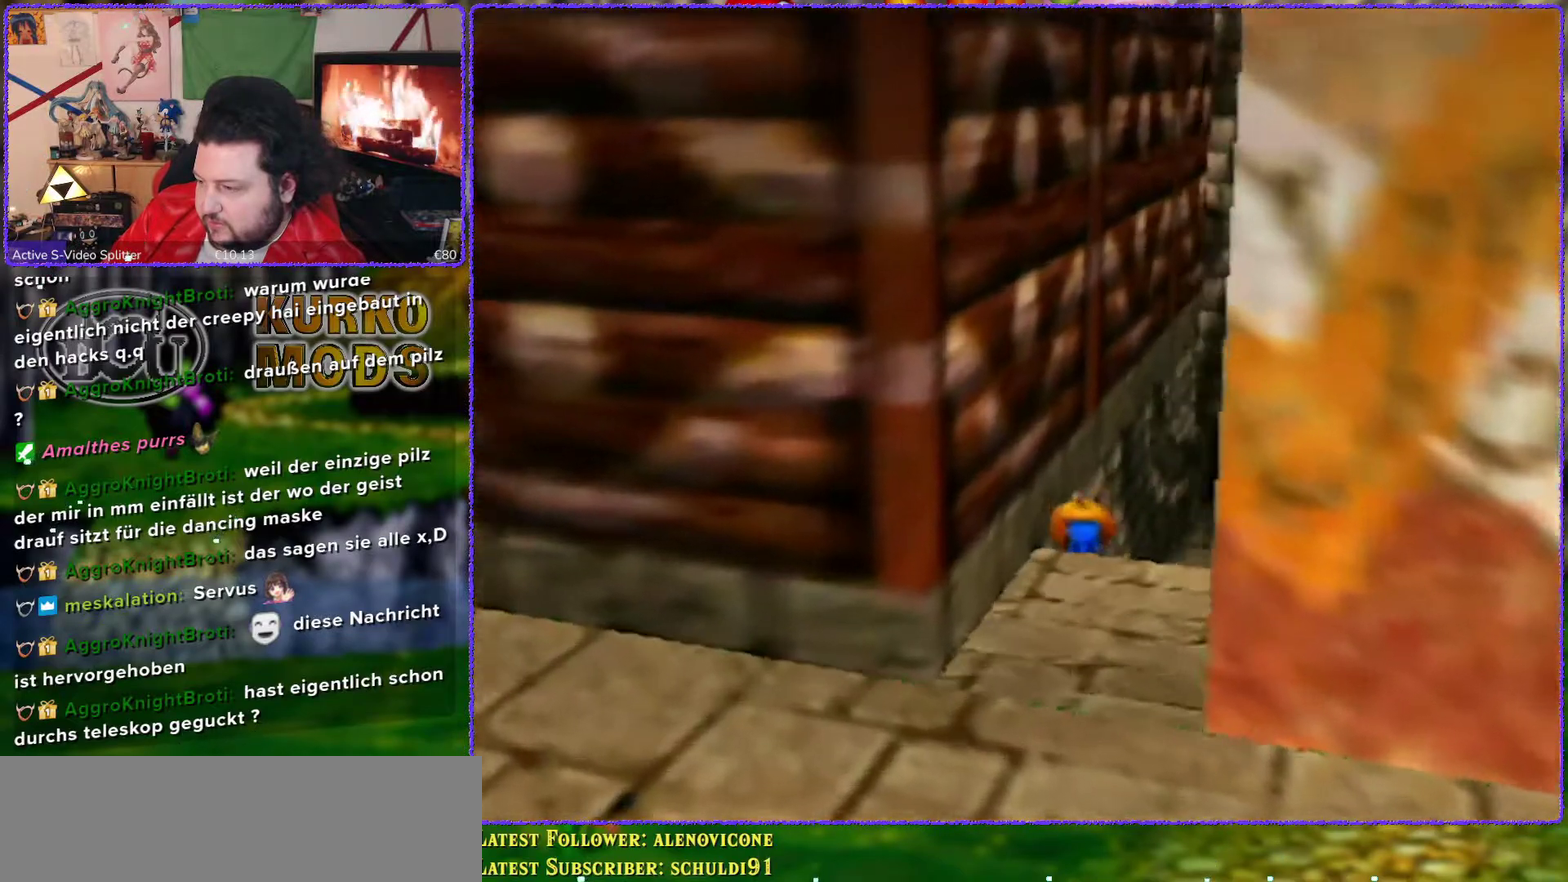
{"buttons": [], "left_stick": "up-right", "events": [[150, "left_stick", "up-right"]]}
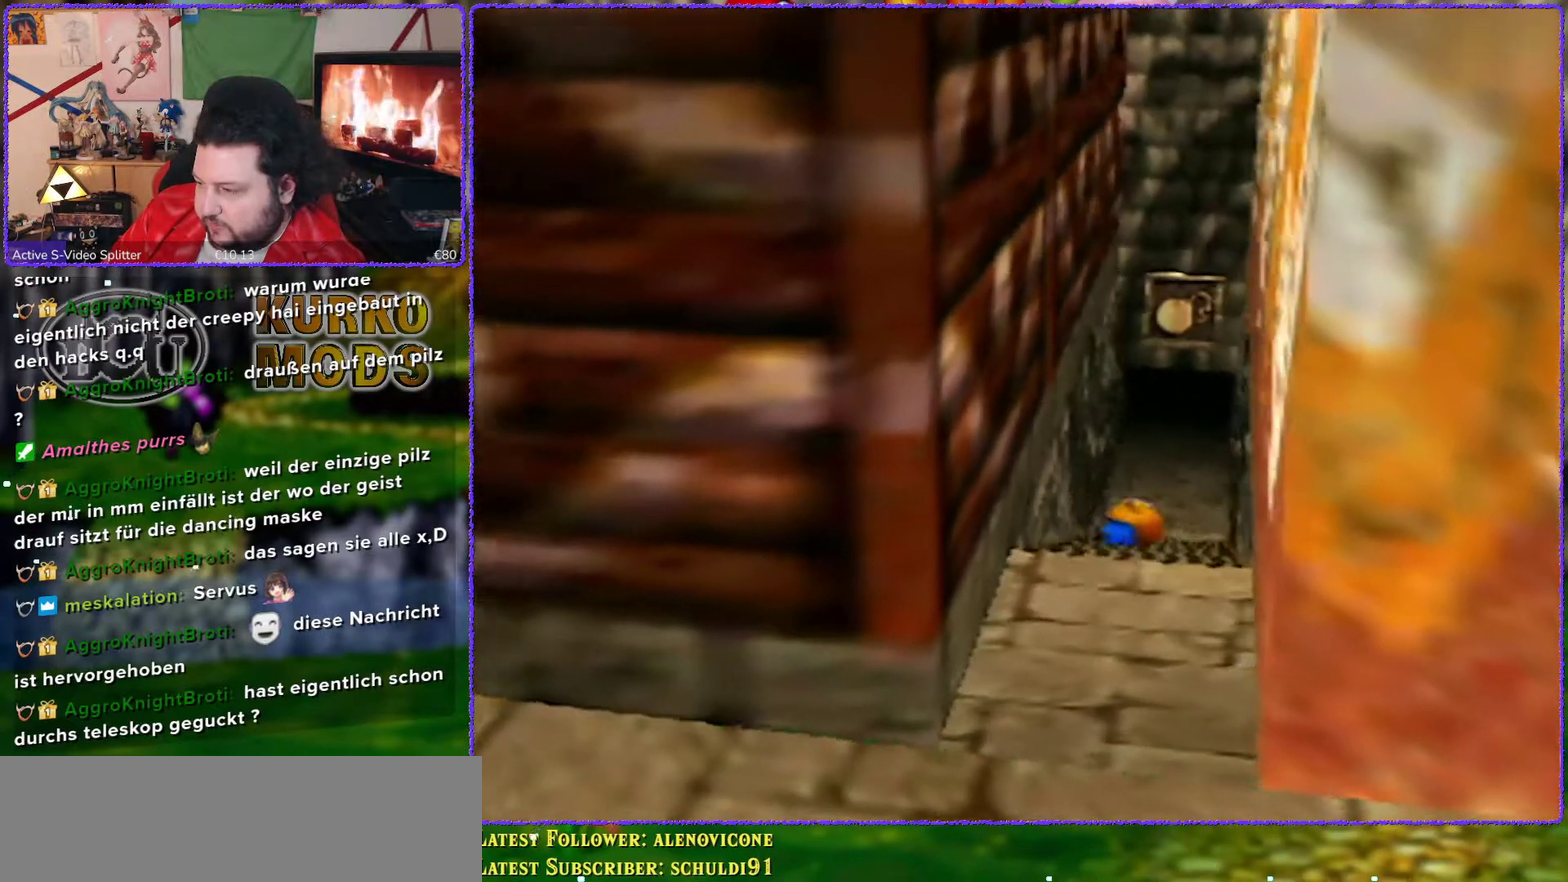
{"buttons": [], "left_stick": "up", "events": [[200, "left_stick", "up"]]}
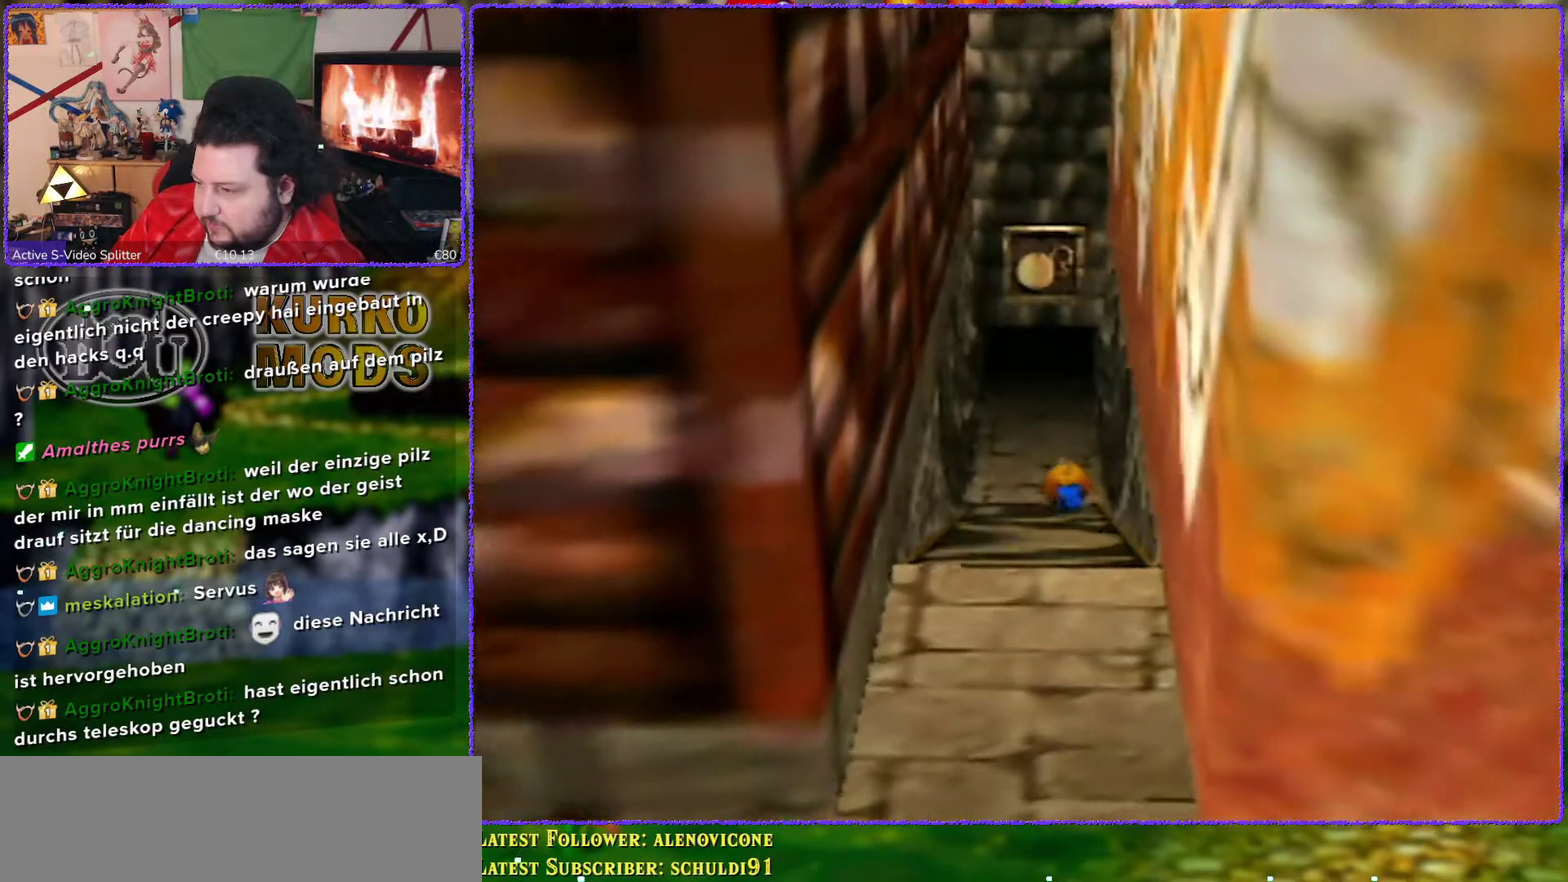
{"buttons": [], "left_stick": "up", "events": []}